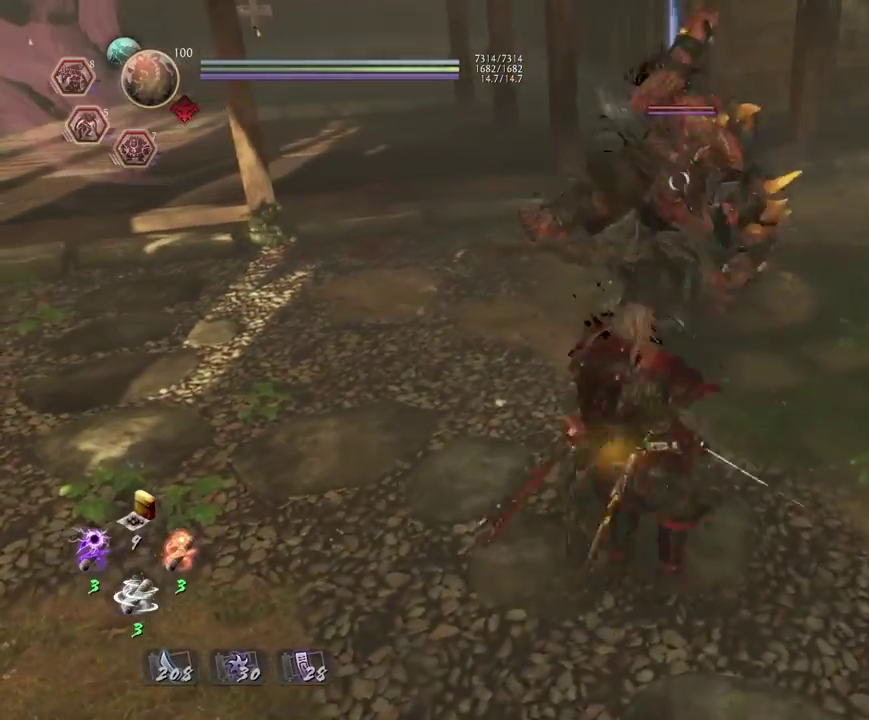
Gameplay with a controller (PlayStation layout); each line is a JSON object with the inputs held at the frame after it (dt_ms = milliseconds from this image to that frame). "events" lists button and stick changes between this image and that frame as [ms after this image, input, new state], when the widget could be followed in between.
{"dt_ms": 700, "buttons": [], "left_stick": "left", "right_stick": "center", "events": [[67, "CROSS", "up"], [83, "L1", "up"], [183, "R1", "down"], [183, "left_stick", "down-left"], [233, "TRIANGLE", "down"], [250, "left_stick", "up-right"], [333, "TRIANGLE", "up"], [350, "R1", "up"], [467, "left_stick", "down-left"], [617, "left_stick", "left"]]}
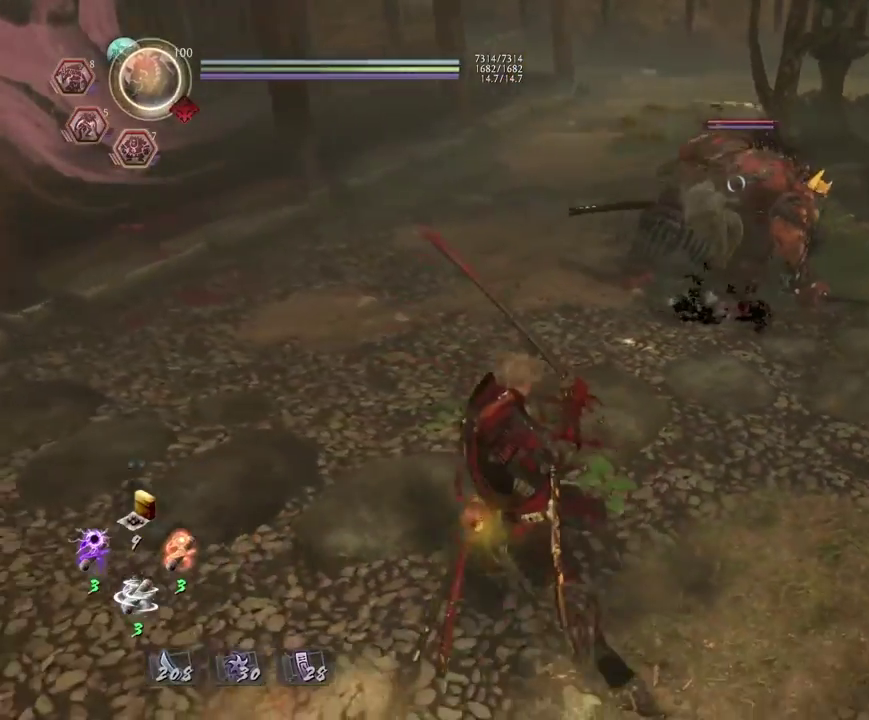
{"dt_ms": 300, "buttons": ["CROSS"], "left_stick": "up-left", "right_stick": "center", "events": [[33, "left_stick", "up-left"], [133, "CROSS", "down"]]}
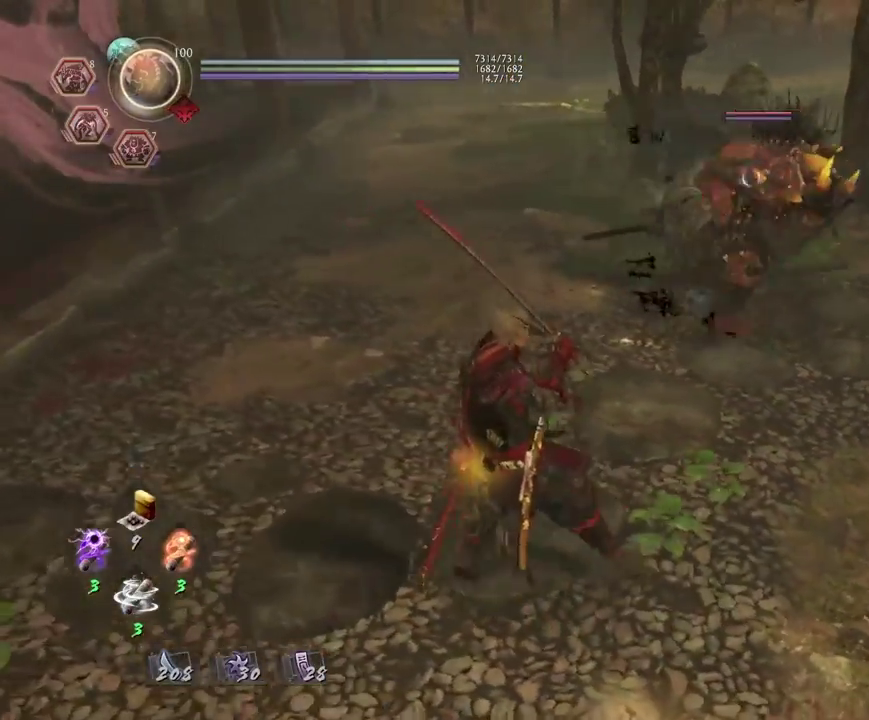
{"dt_ms": 400, "buttons": ["CROSS"], "left_stick": "down-left", "right_stick": "center"}
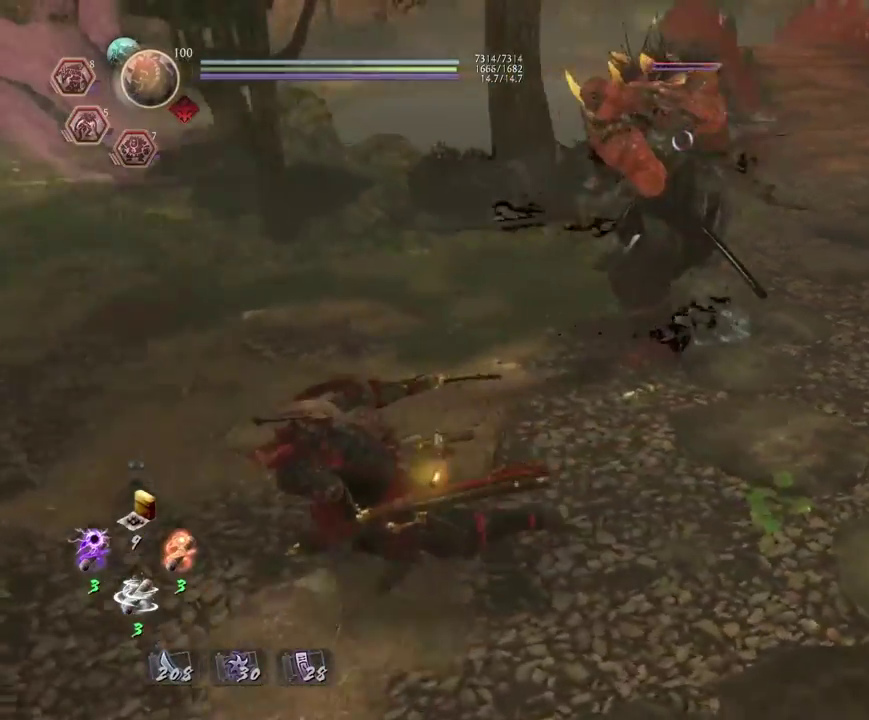
{"dt_ms": 700, "buttons": ["SQUARE"], "left_stick": "down-left", "right_stick": "center", "events": [[250, "left_stick", "left"], [300, "CROSS", "up"], [333, "left_stick", "down-right"], [450, "left_stick", "right"], [567, "left_stick", "down"], [617, "left_stick", "down-left"], [667, "SQUARE", "down"]]}
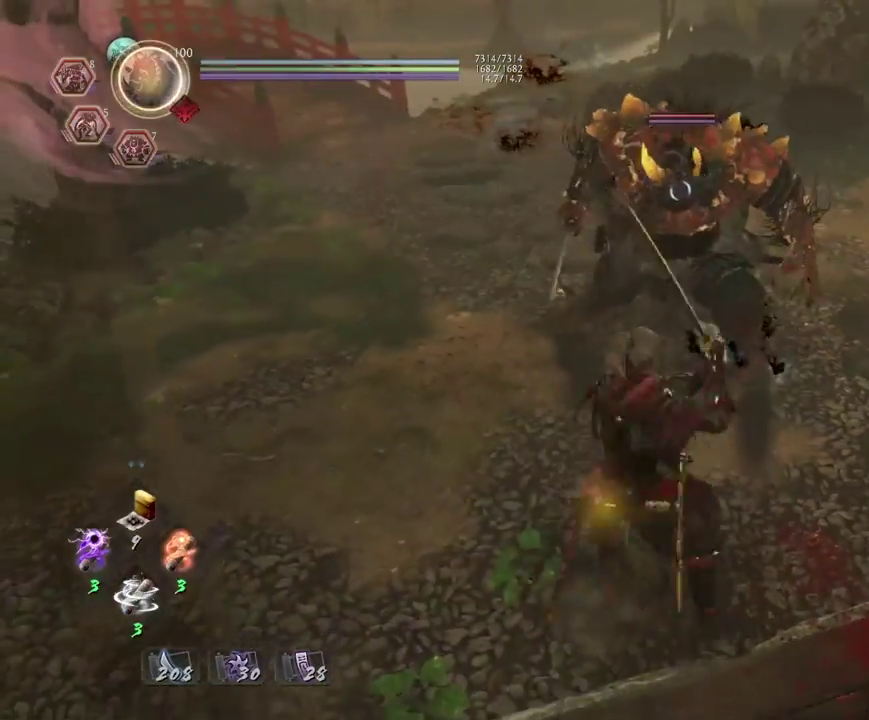
{"dt_ms": 400, "buttons": [], "left_stick": "center", "right_stick": "center", "events": [[17, "left_stick", "center"], [67, "SQUARE", "up"]]}
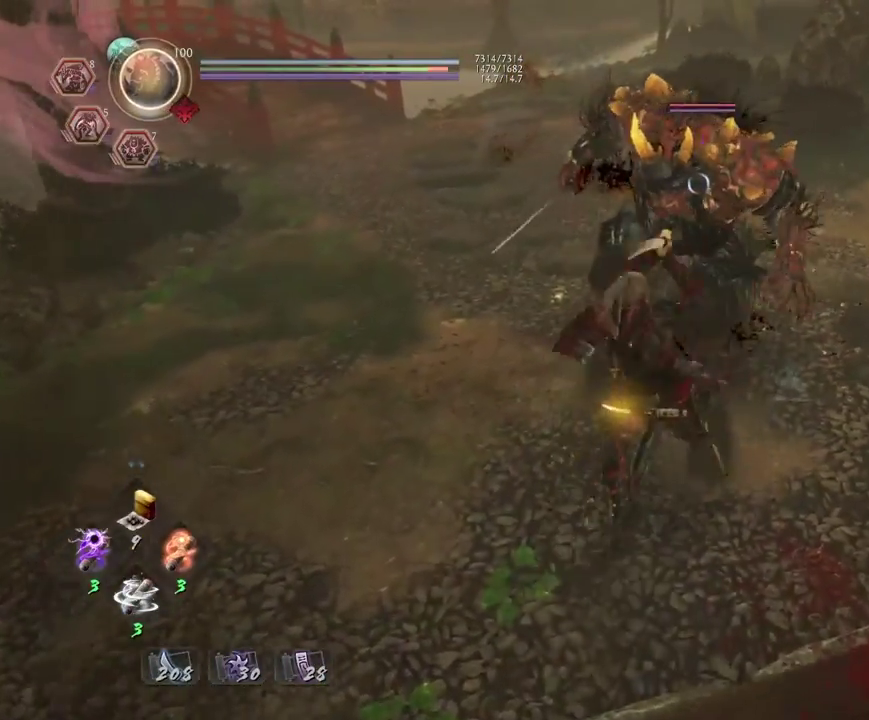
{"dt_ms": 500, "buttons": [], "left_stick": "center", "right_stick": "center", "events": [[67, "TRIANGLE", "down"], [133, "TRIANGLE", "up"]]}
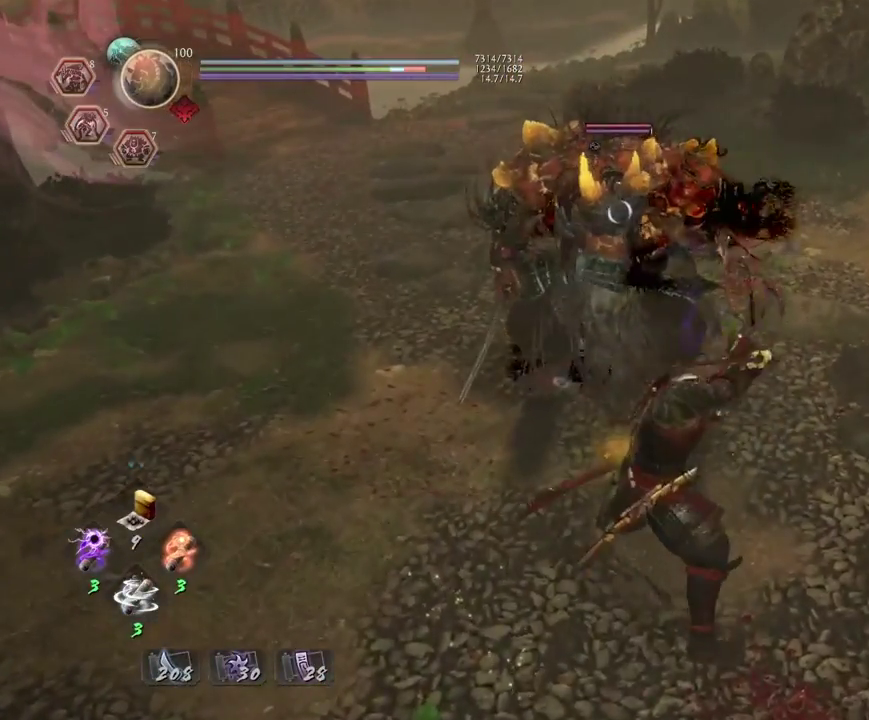
{"dt_ms": 400, "buttons": [], "left_stick": "center", "right_stick": "center", "events": []}
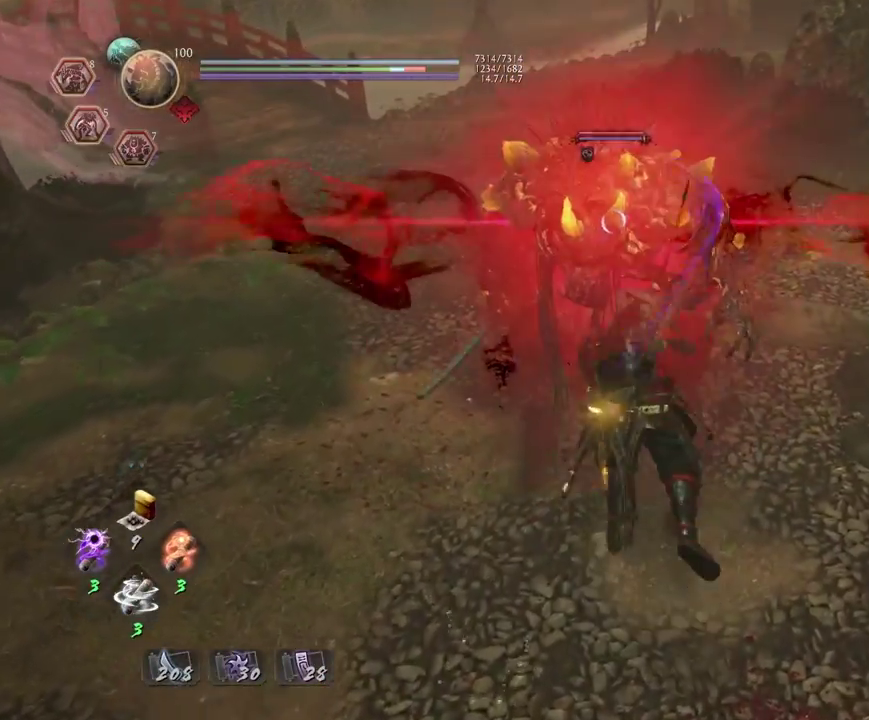
{"dt_ms": 800, "buttons": ["R2"], "left_stick": "center", "right_stick": "center", "events": [[650, "R2", "down"], [700, "CIRCLE", "down"], [783, "CIRCLE", "up"]]}
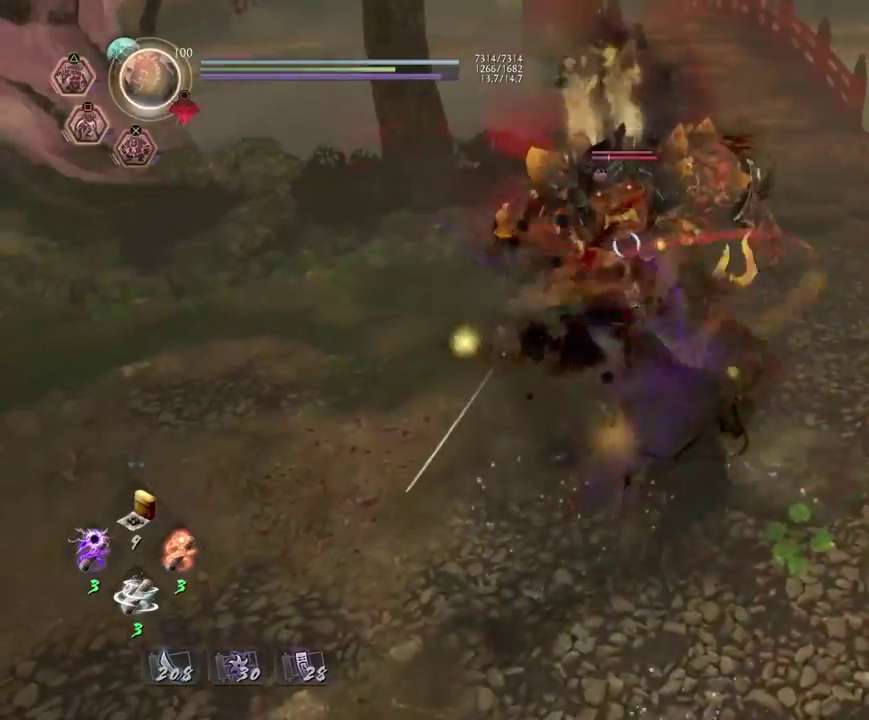
{"dt_ms": 300, "buttons": [], "left_stick": "center", "right_stick": "center", "events": [[67, "CIRCLE", "down"], [183, "CIRCLE", "up"], [250, "R2", "up"]]}
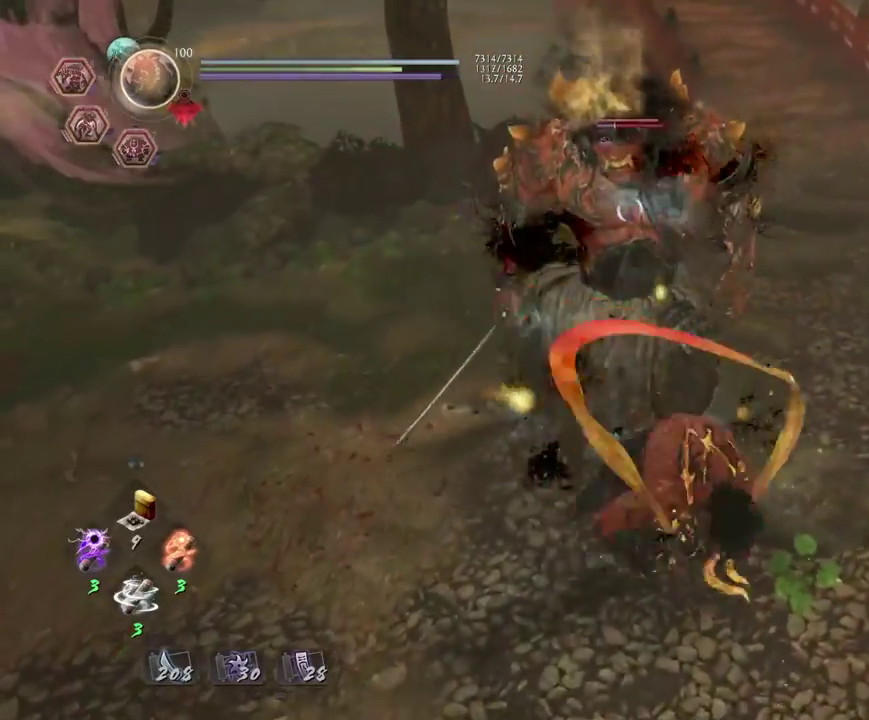
{"dt_ms": 400, "buttons": [], "left_stick": "down-left", "right_stick": "center", "events": [[283, "left_stick", "down-left"]]}
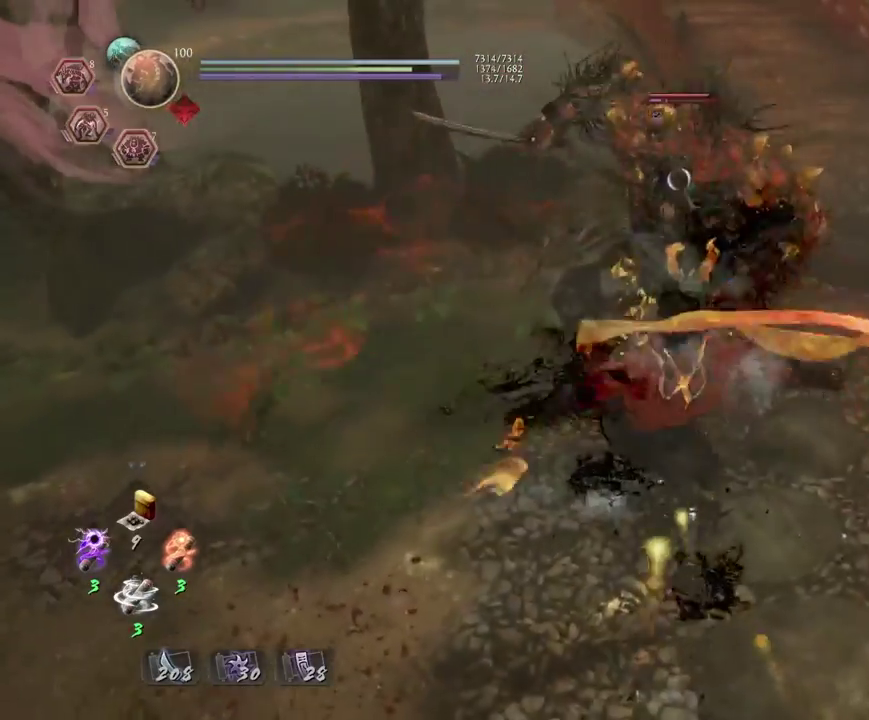
{"dt_ms": 700, "buttons": ["SQUARE", "R2"], "left_stick": "center", "right_stick": "center", "events": [[450, "R2", "down"], [450, "left_stick", "down"], [500, "SQUARE", "down"], [517, "left_stick", "center"], [583, "SQUARE", "up"], [667, "SQUARE", "down"]]}
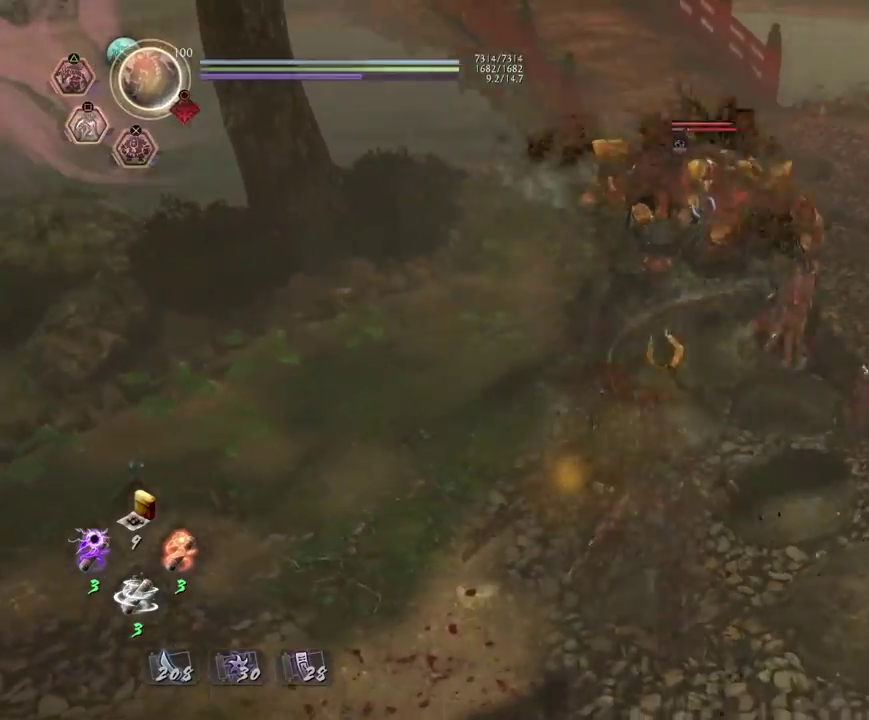
{"dt_ms": 400, "buttons": [], "left_stick": "center", "right_stick": "center", "events": [[50, "SQUARE", "up"], [117, "R2", "up"]]}
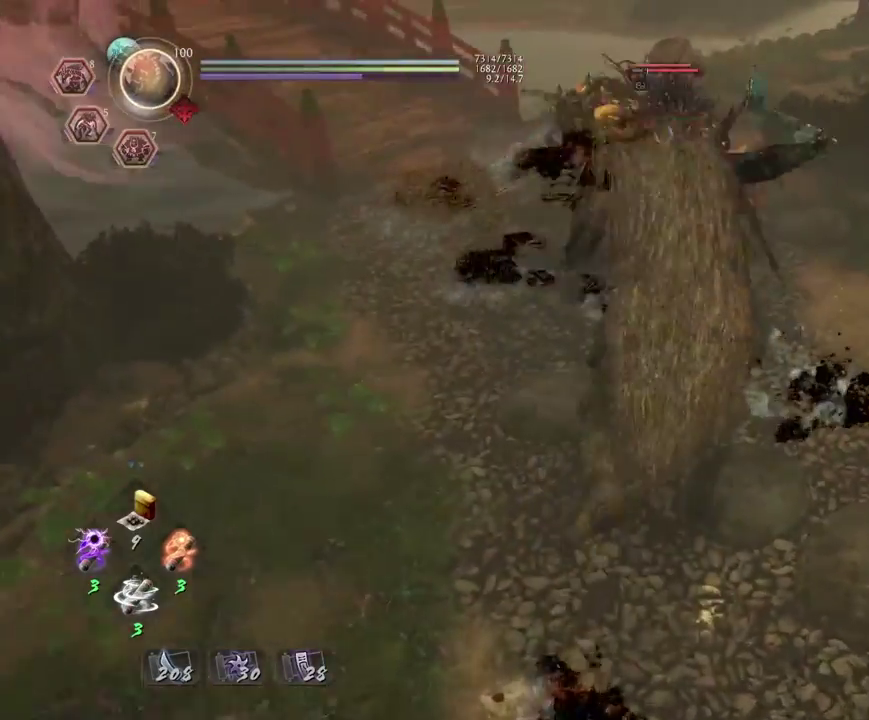
{"dt_ms": 300, "buttons": [], "left_stick": "center", "right_stick": "center", "events": []}
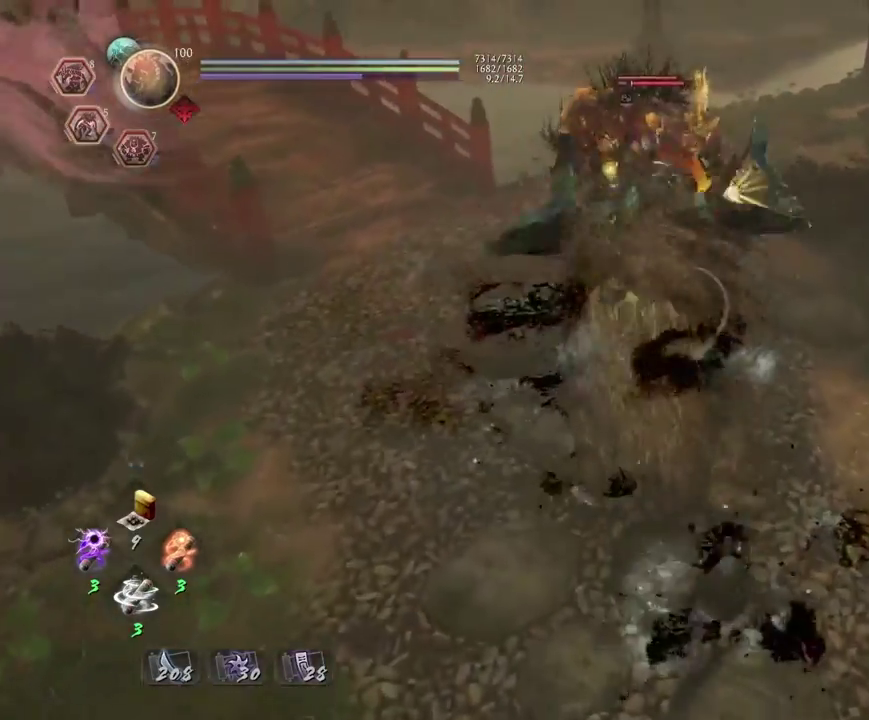
{"dt_ms": 700, "buttons": [], "left_stick": "center", "right_stick": "center", "events": []}
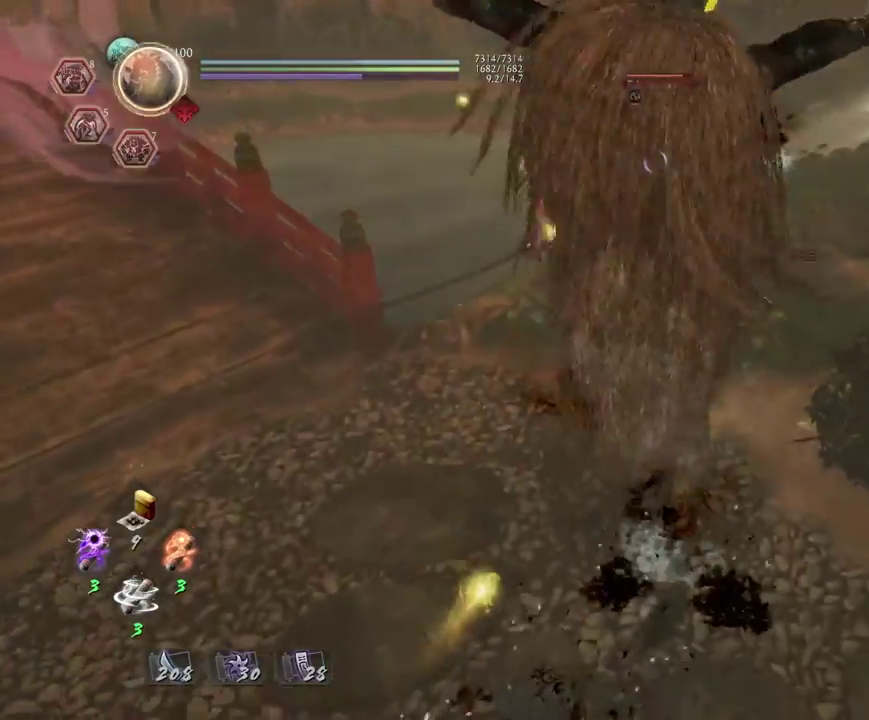
{"dt_ms": 500, "buttons": [], "left_stick": "center", "right_stick": "center", "events": []}
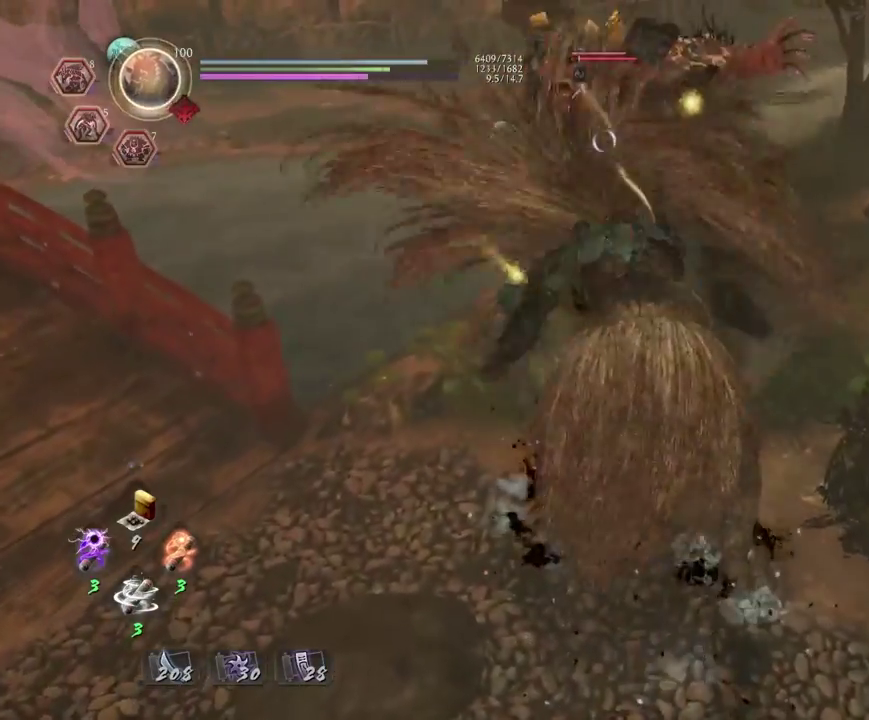
{"dt_ms": 400, "buttons": [], "left_stick": "down-left", "right_stick": "center", "events": [[233, "R1", "down"], [250, "CROSS", "down"], [333, "left_stick", "left"], [367, "R1", "up"], [383, "CROSS", "up"], [400, "left_stick", "down-left"]]}
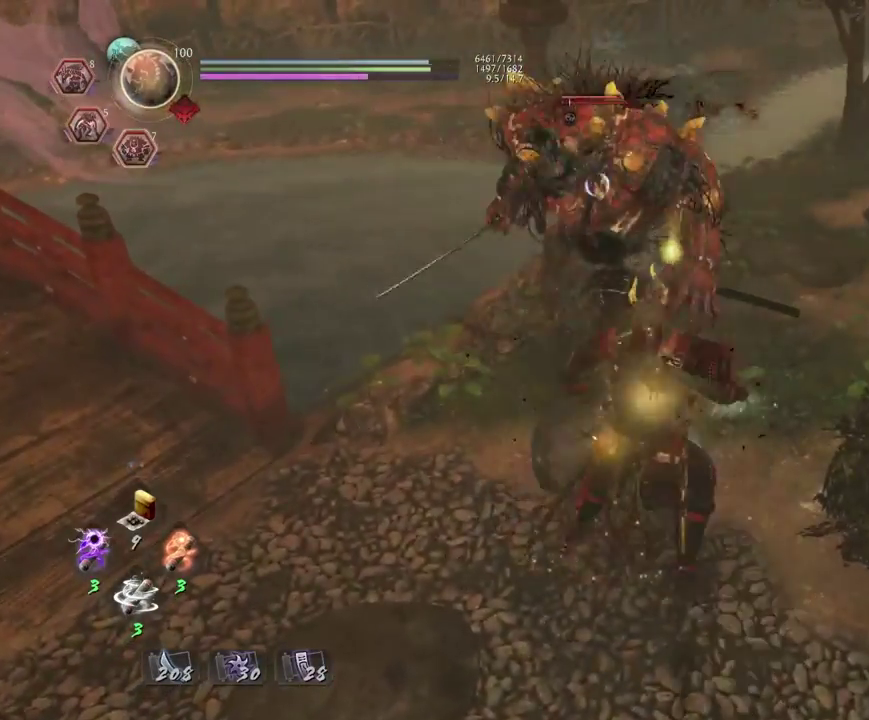
{"dt_ms": 700, "buttons": ["R2"], "left_stick": "up", "right_stick": "center", "events": [[300, "left_stick", "center"], [350, "left_stick", "up"], [517, "R2", "down"], [600, "SQUARE", "down"], [700, "SQUARE", "up"]]}
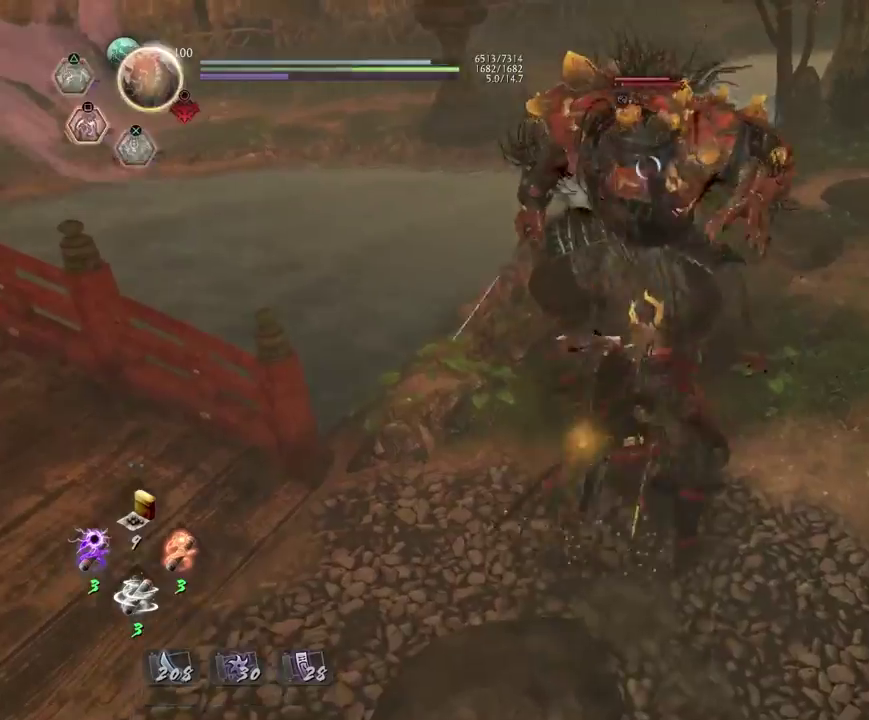
{"dt_ms": 400, "buttons": [], "left_stick": "center", "right_stick": "center", "events": [[83, "SQUARE", "down"], [167, "SQUARE", "up"], [167, "left_stick", "center"], [250, "SQUARE", "down"], [383, "R2", "up"], [383, "SQUARE", "up"]]}
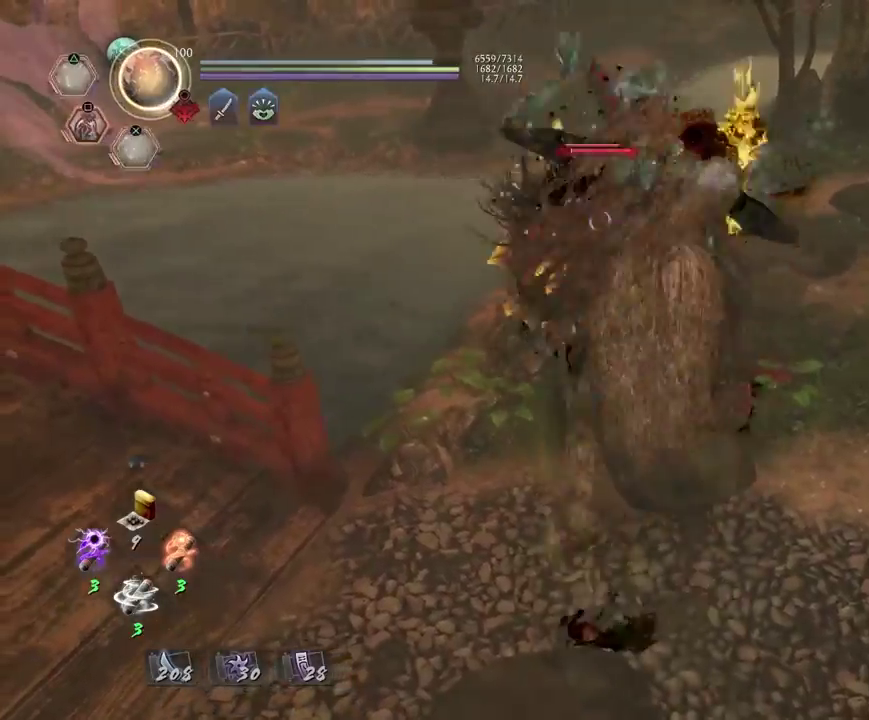
{"dt_ms": 400, "buttons": [], "left_stick": "center", "right_stick": "center", "events": []}